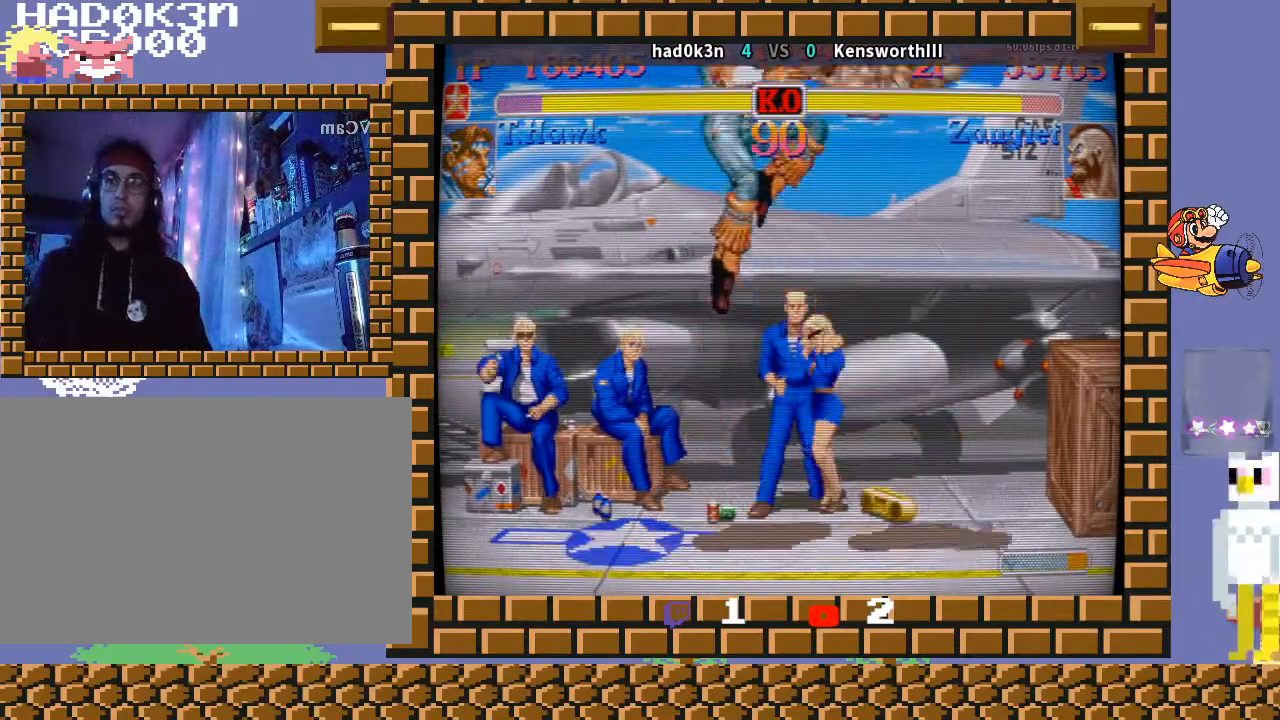
Gameplay with a controller (arcade stick); each line is a JSON object with the inputs held at the frame after it. "events" lists button and stick changes between this image and that frame as [ms after this image, input, new state], when the widget could be followed in between. Not read: L3 R3 Y.
{"buttons": [], "left_stick": "center", "events": []}
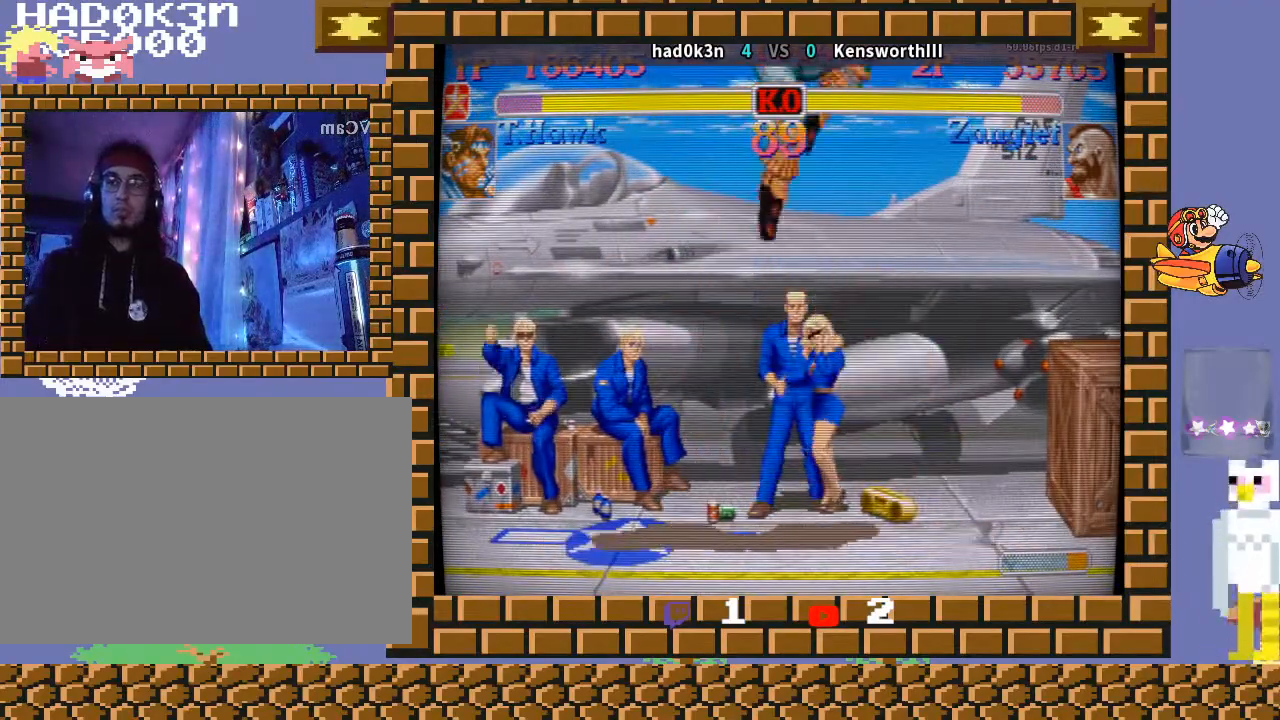
{"buttons": [], "left_stick": "right", "events": [[300, "left_stick", "right"]]}
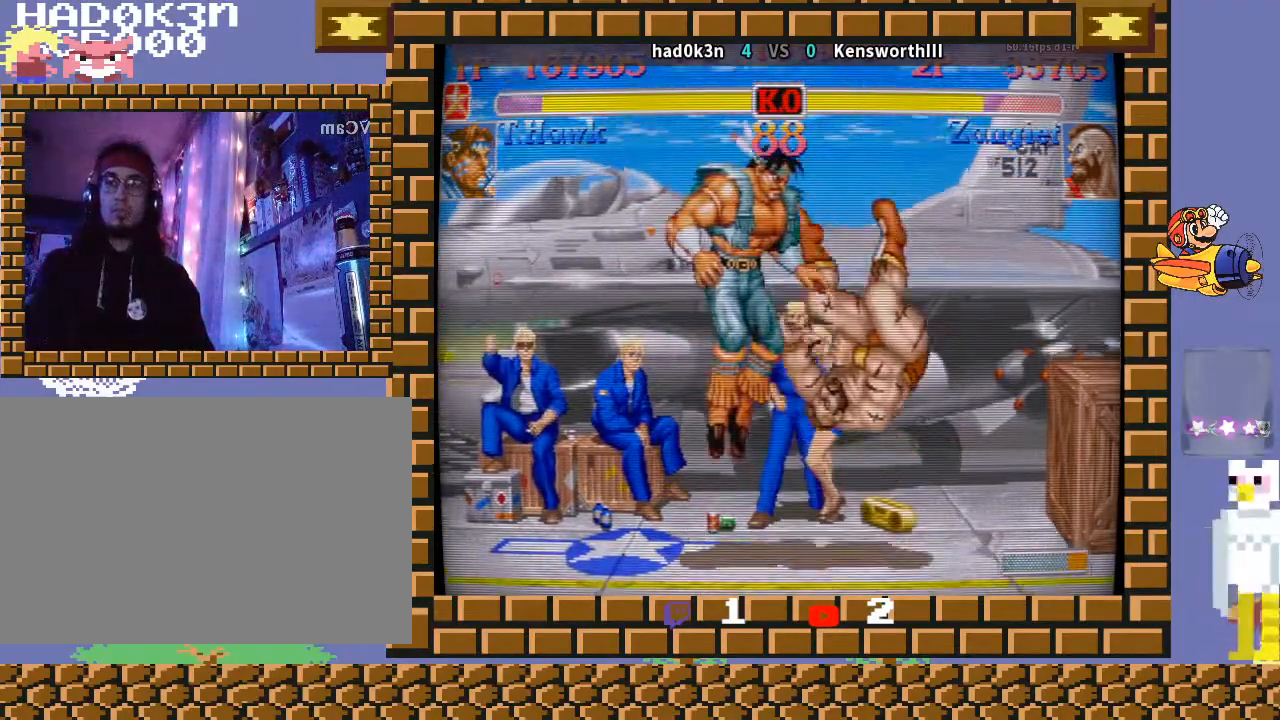
{"buttons": [], "left_stick": "right", "events": []}
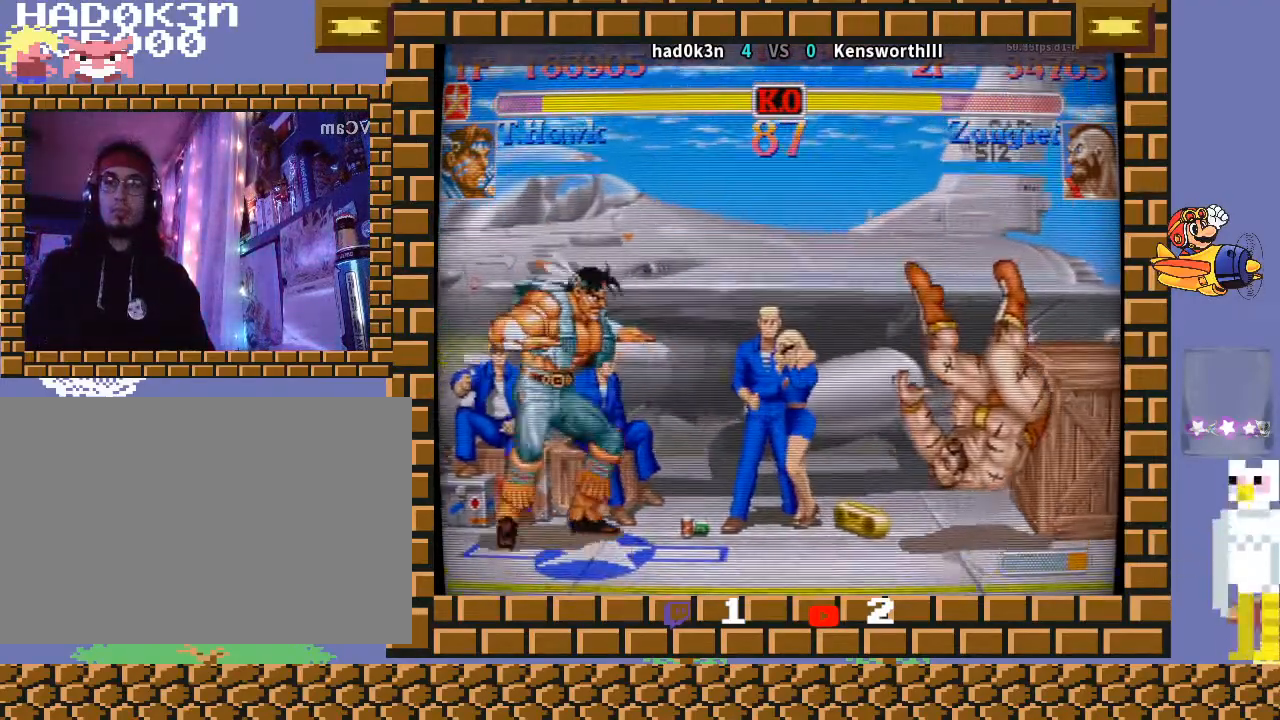
{"buttons": [], "left_stick": "right", "events": []}
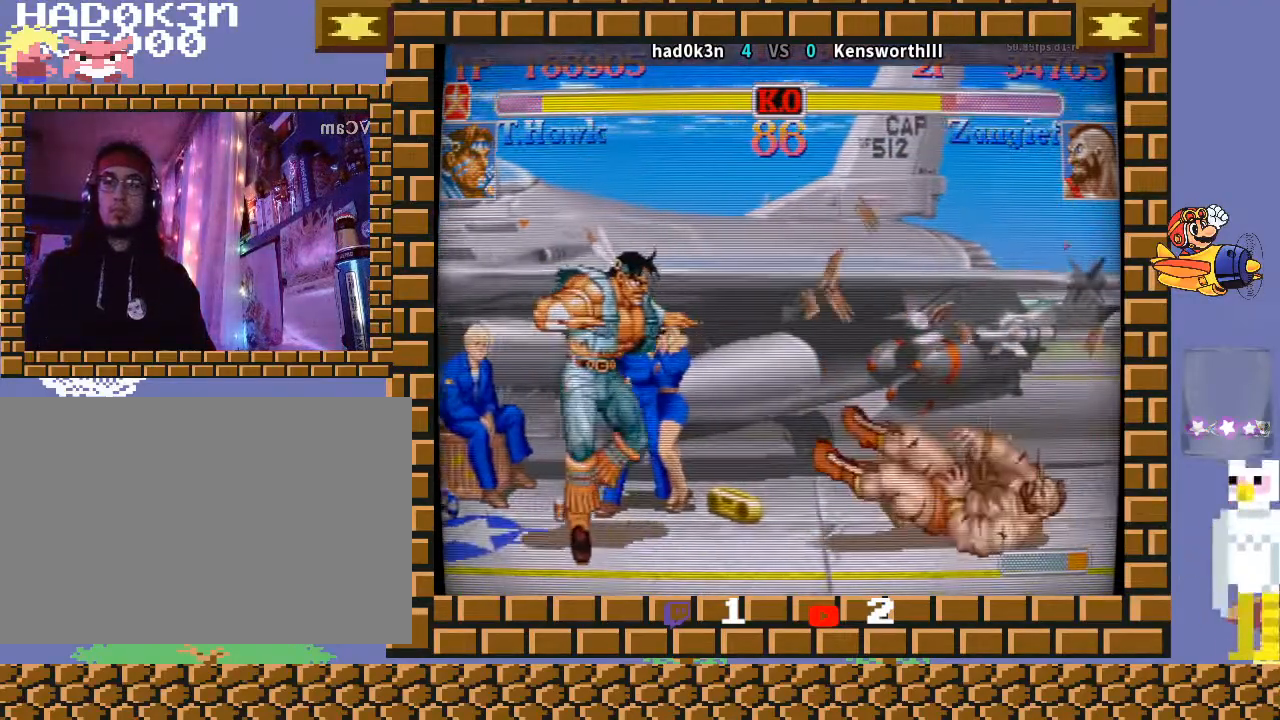
{"buttons": [], "left_stick": "down-left", "events": [[167, "left_stick", "up-right"], [300, "left_stick", "down-left"]]}
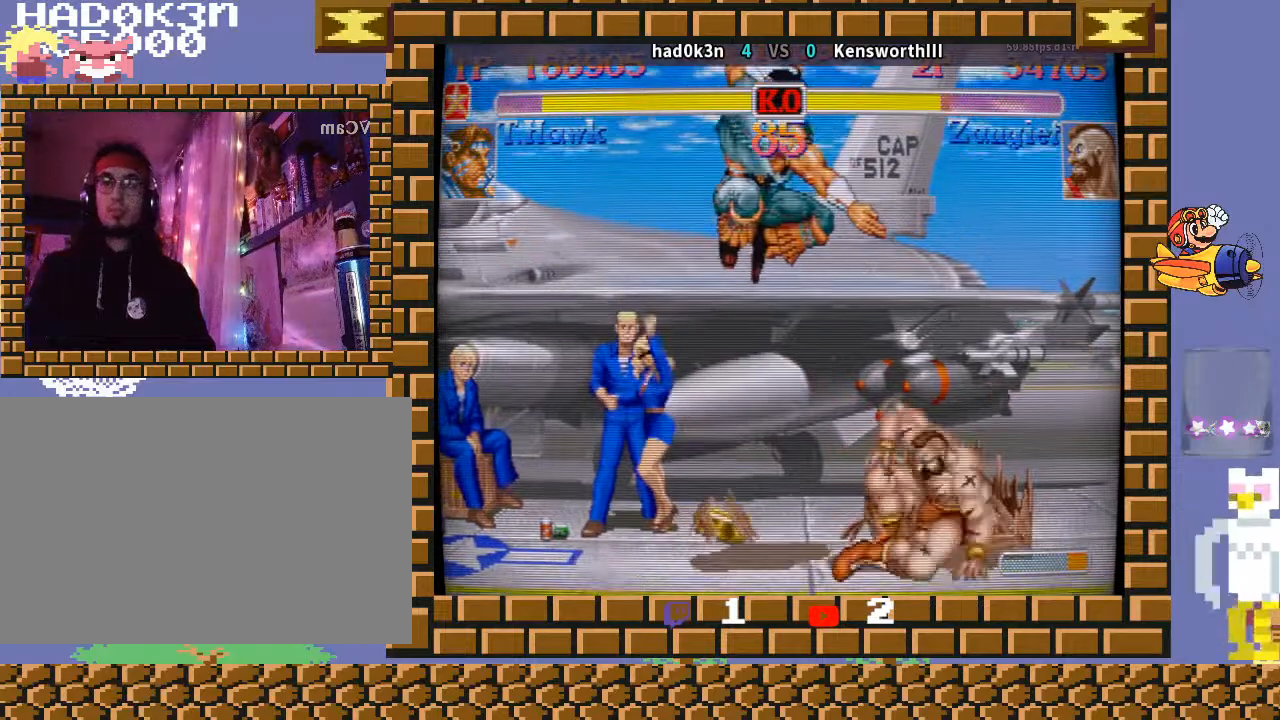
{"buttons": [], "left_stick": "center", "events": [[367, "left_stick", "center"]]}
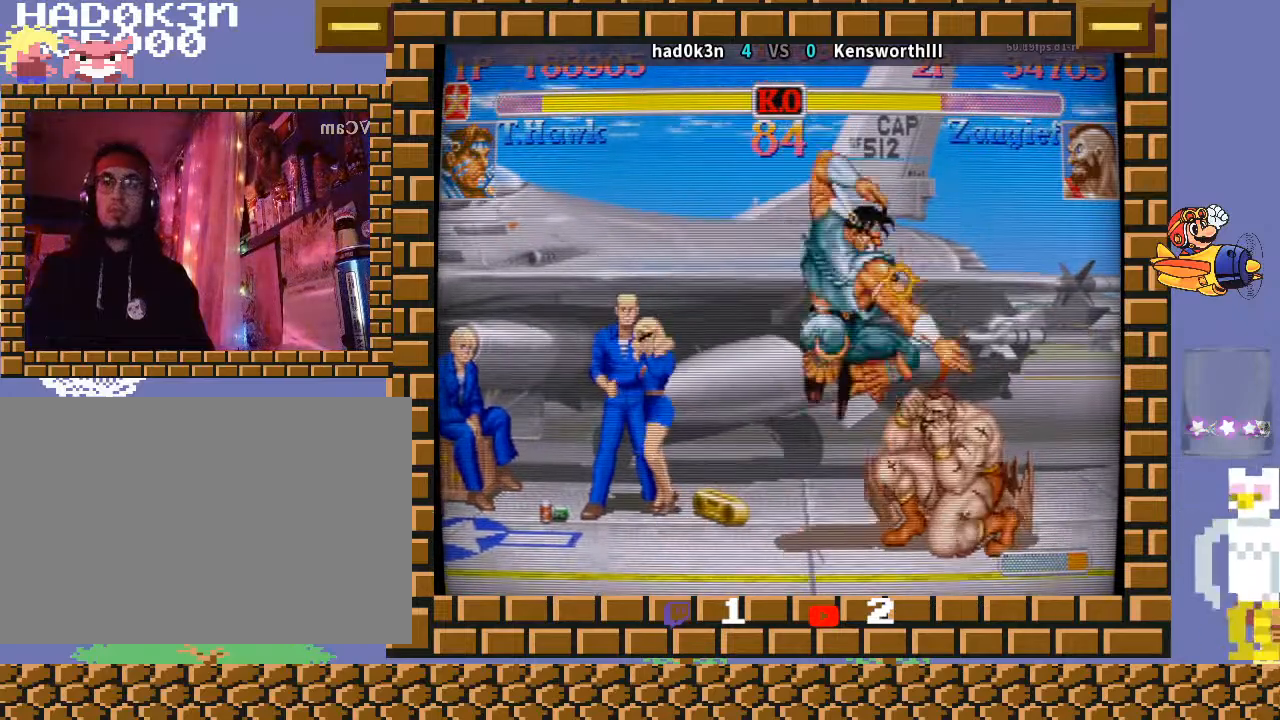
{"buttons": ["R1"], "left_stick": "right", "events": [[133, "R1", "down"], [133, "TRIANGLE", "down"], [200, "left_stick", "up-left"], [300, "left_stick", "down-left"], [467, "left_stick", "right"], [500, "TRIANGLE", "up"]]}
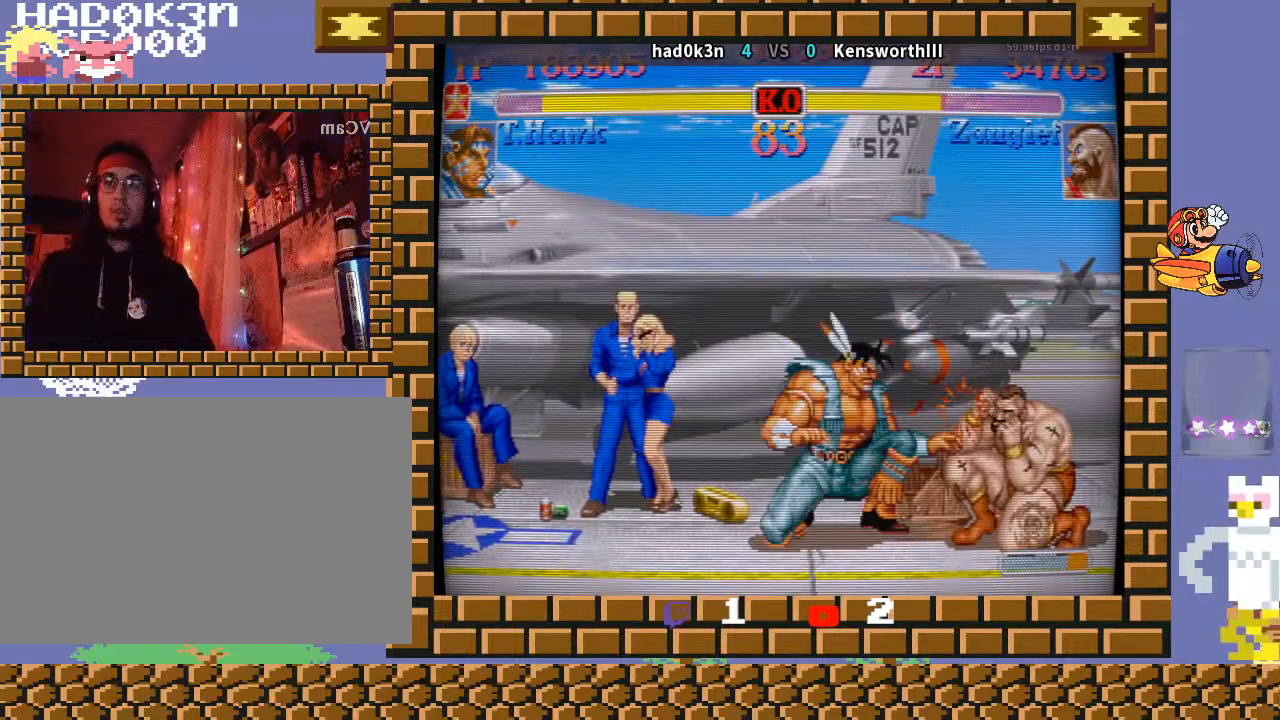
{"buttons": [], "left_stick": "down-left", "events": [[33, "R1", "up"], [133, "left_stick", "down-left"]]}
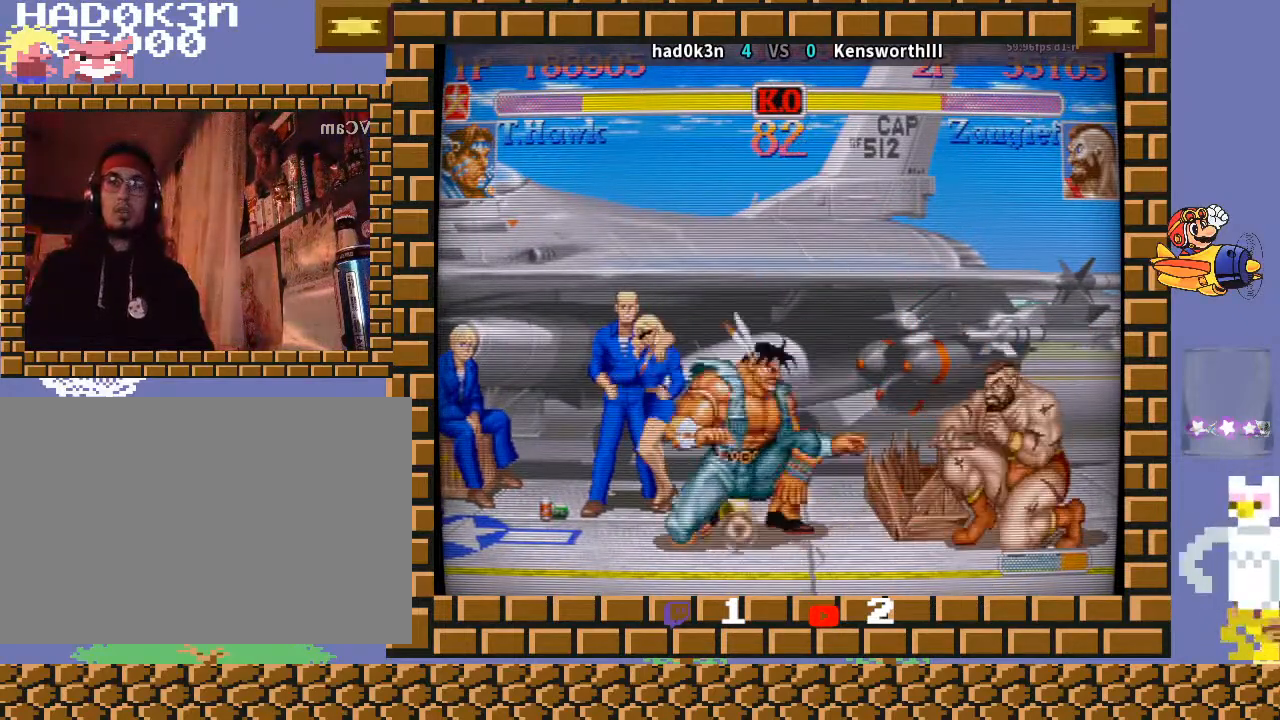
{"buttons": [], "left_stick": "down-left", "events": [[67, "left_stick", "right"], [133, "left_stick", "down"], [300, "left_stick", "down-left"]]}
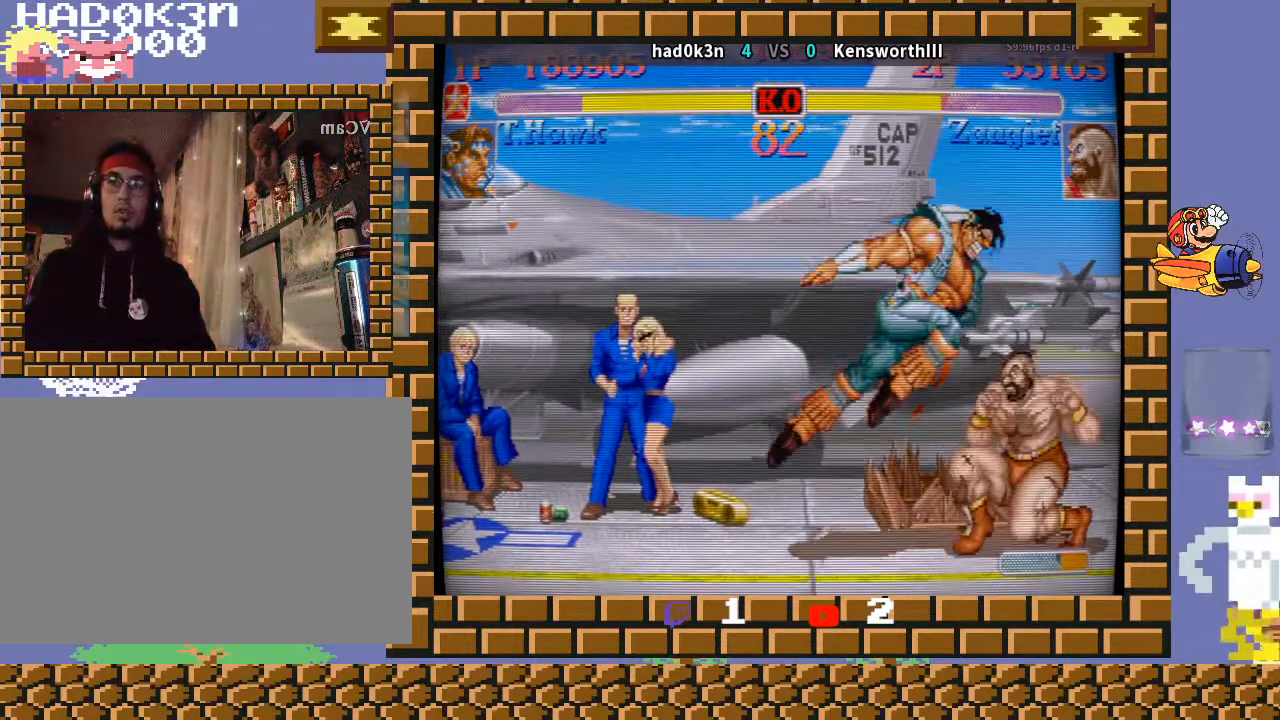
{"buttons": [], "left_stick": "down-left", "events": []}
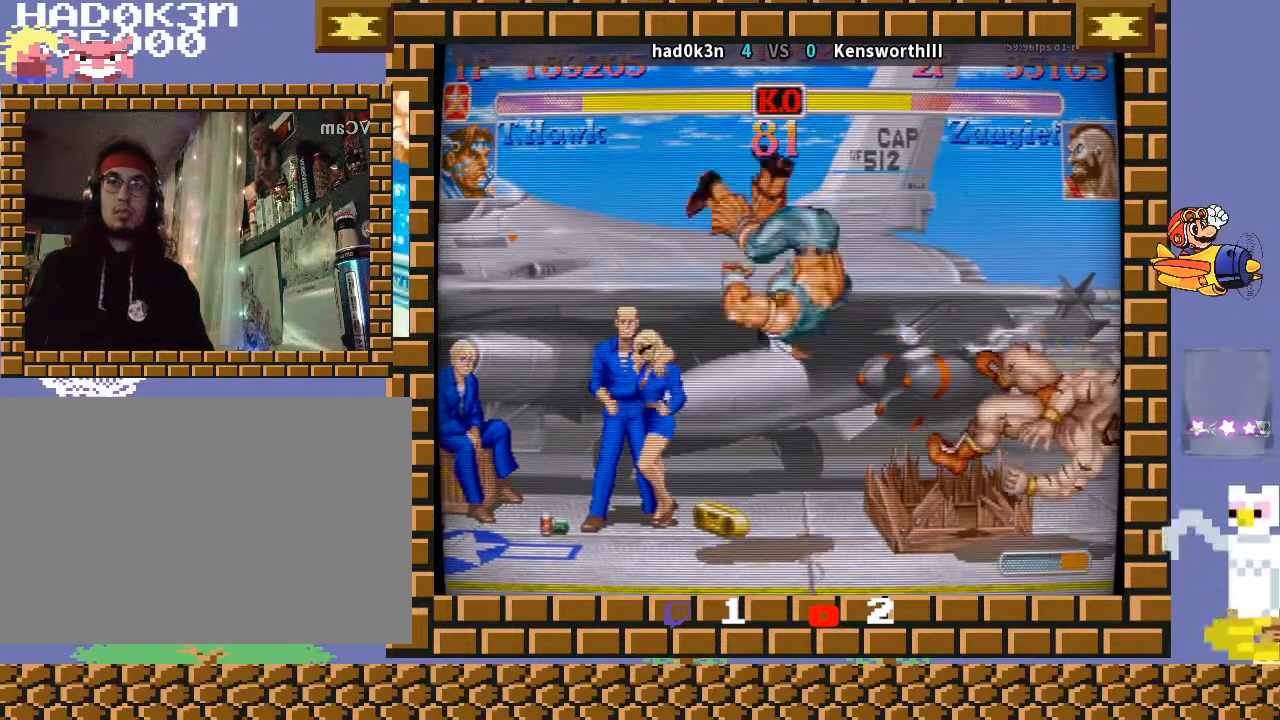
{"buttons": [], "left_stick": "up-right", "events": [[33, "left_stick", "center"], [433, "left_stick", "up-right"]]}
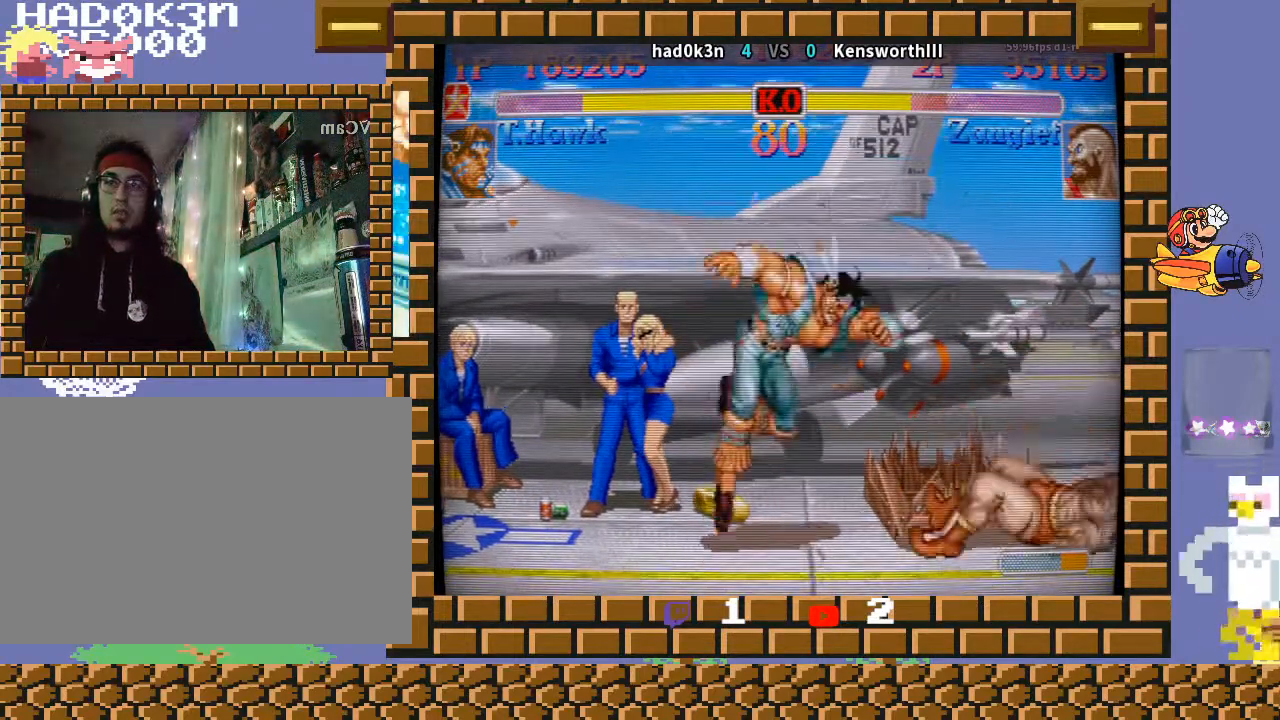
{"buttons": [], "left_stick": "center", "events": [[67, "left_stick", "center"]]}
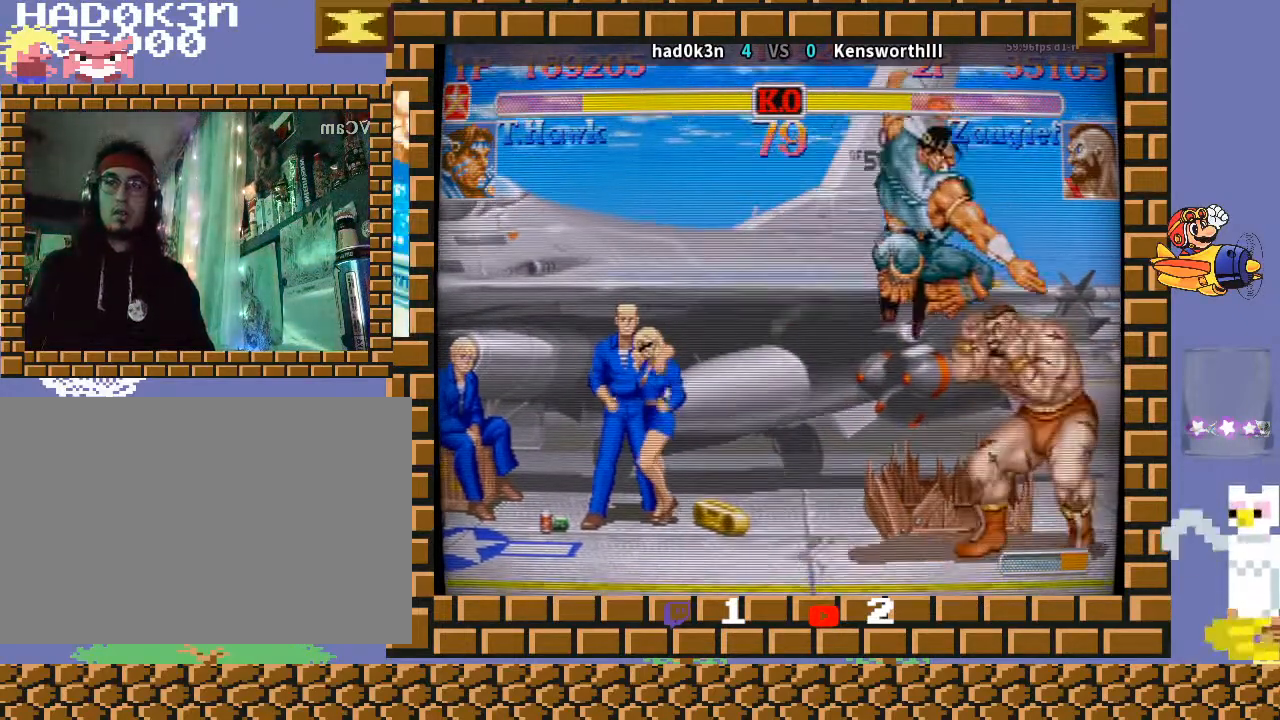
{"buttons": ["TRIANGLE", "R1"], "left_stick": "left", "events": [[367, "TRIANGLE", "down"], [433, "R1", "down"], [433, "left_stick", "up-left"], [500, "left_stick", "left"]]}
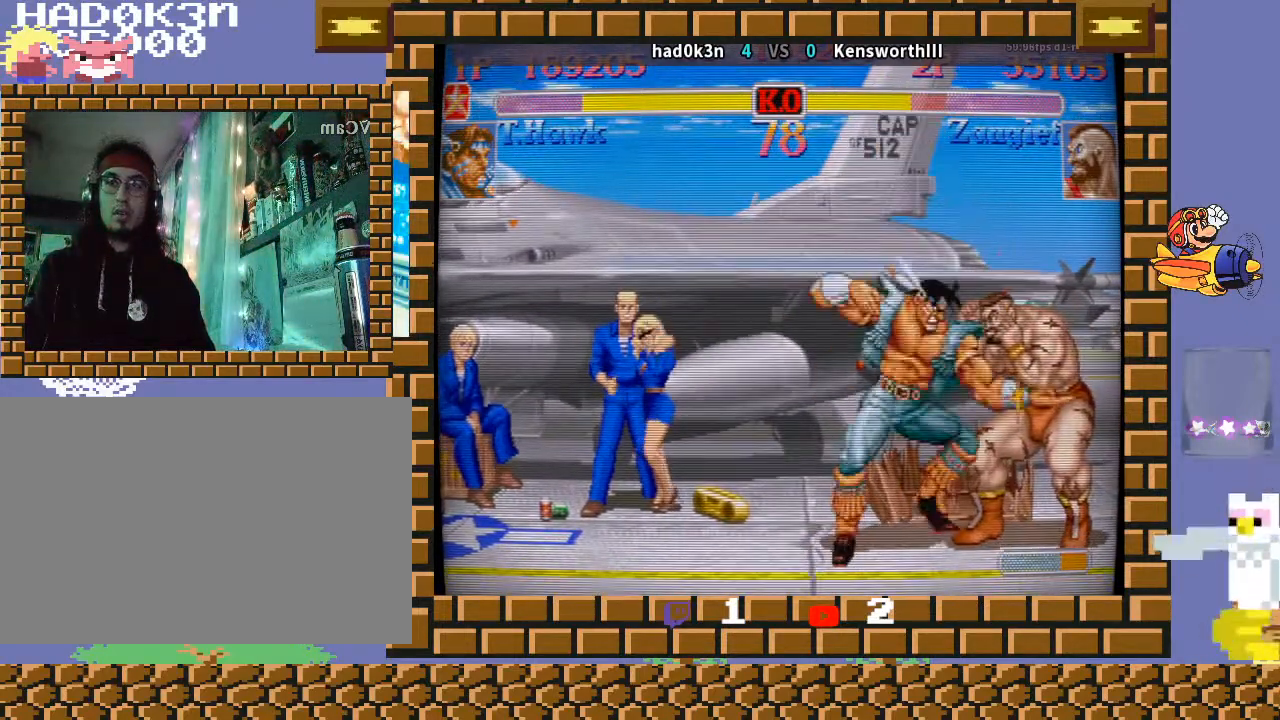
{"buttons": [], "left_stick": "down-left", "events": [[67, "left_stick", "down-left"], [167, "left_stick", "right"], [233, "R1", "up"], [233, "TRIANGLE", "up"], [267, "left_stick", "up-right"], [400, "left_stick", "down-left"]]}
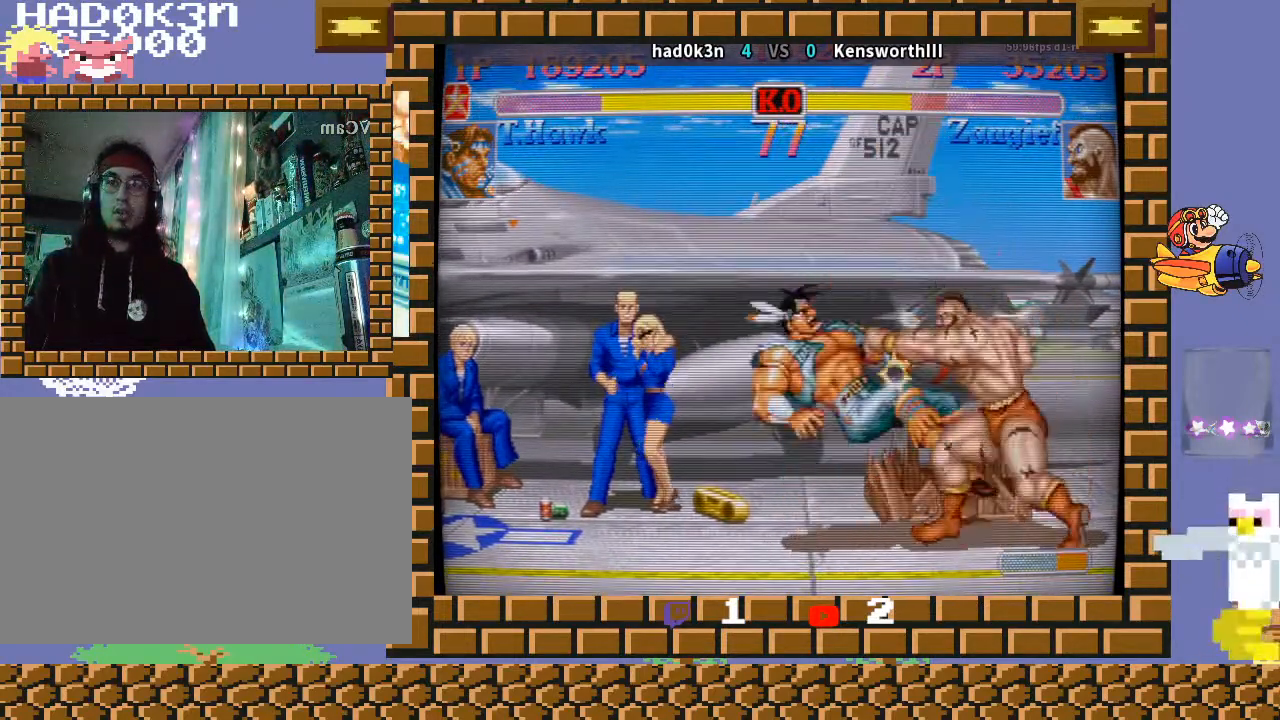
{"buttons": [], "left_stick": "down", "events": [[333, "left_stick", "center"], [400, "left_stick", "right"], [500, "left_stick", "down"]]}
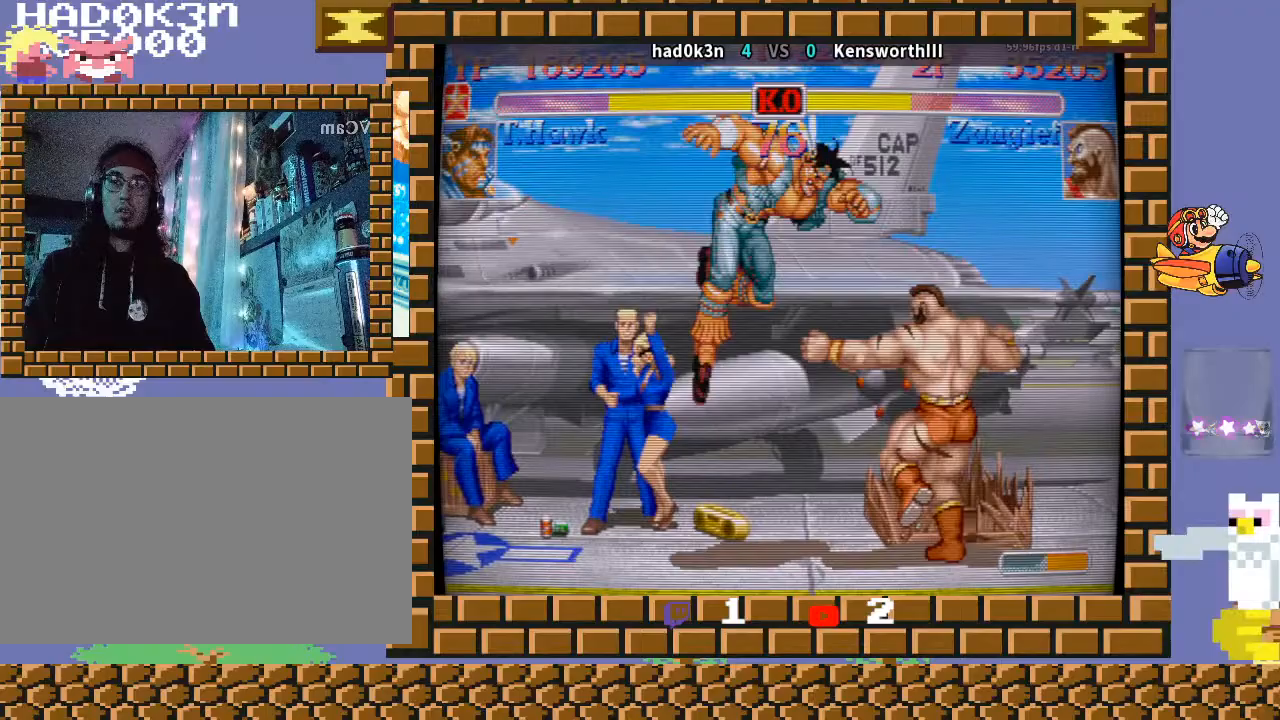
{"buttons": [], "left_stick": "down-left", "events": [[33, "left_stick", "down-right"], [133, "TRIANGLE", "down"], [167, "TRIANGLE", "up"], [167, "left_stick", "down-left"], [200, "TRIANGLE", "down"], [233, "TRIANGLE", "up"]]}
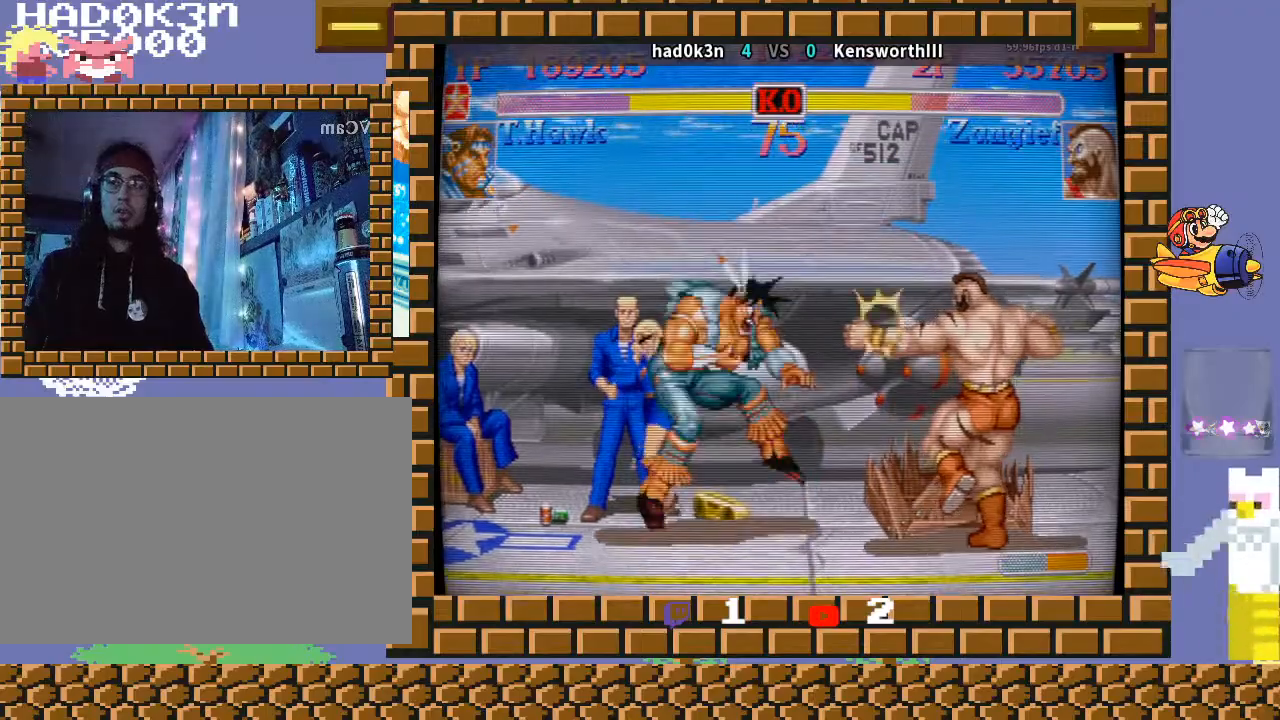
{"buttons": [], "left_stick": "center", "events": [[333, "left_stick", "center"]]}
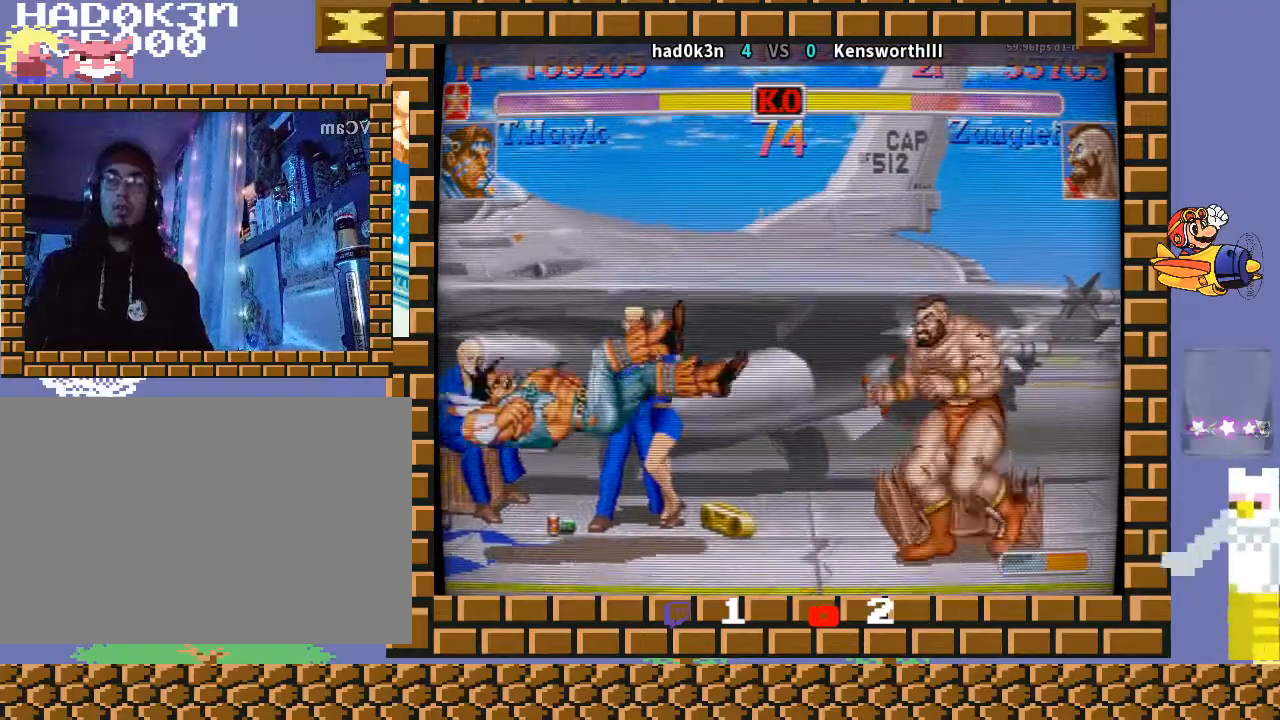
{"buttons": [], "left_stick": "center", "events": []}
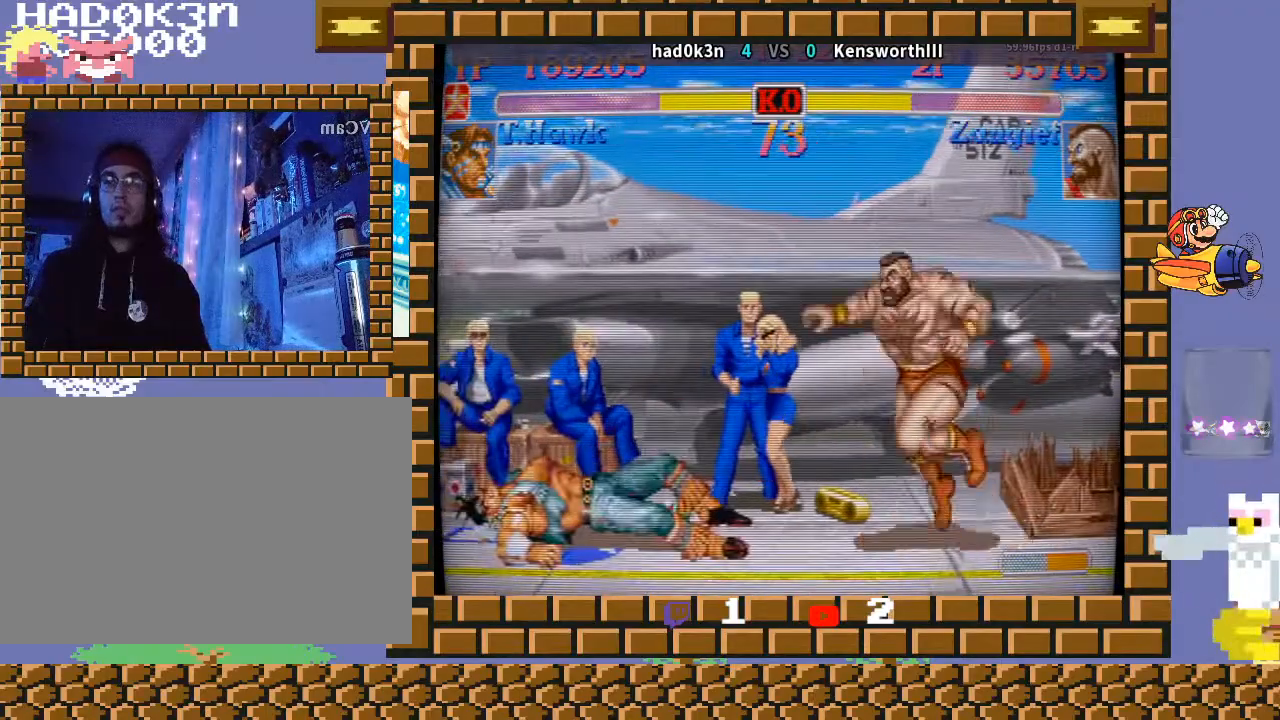
{"buttons": [], "left_stick": "down", "events": [[400, "left_stick", "right"], [500, "left_stick", "down"]]}
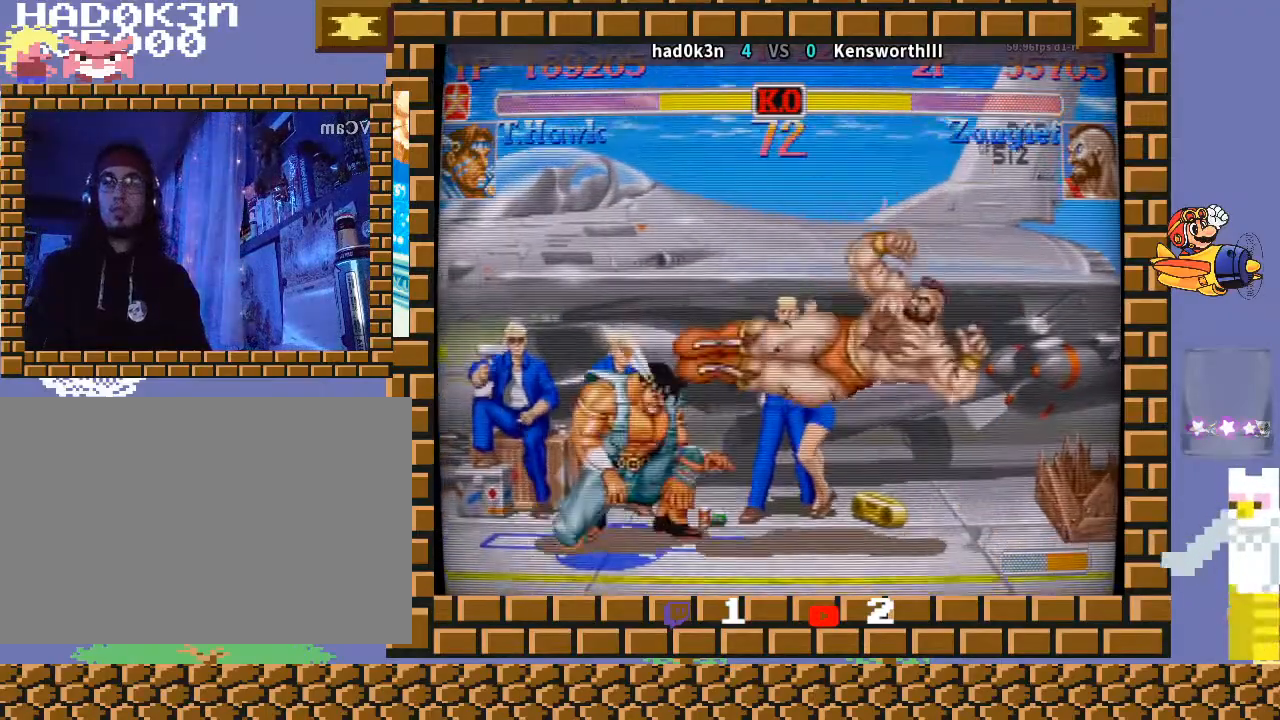
{"buttons": [], "left_stick": "center", "events": [[100, "R1", "down"], [100, "left_stick", "up-right"], [133, "R1", "up"], [167, "R1", "down"], [167, "left_stick", "down"], [200, "R1", "up"], [300, "left_stick", "center"]]}
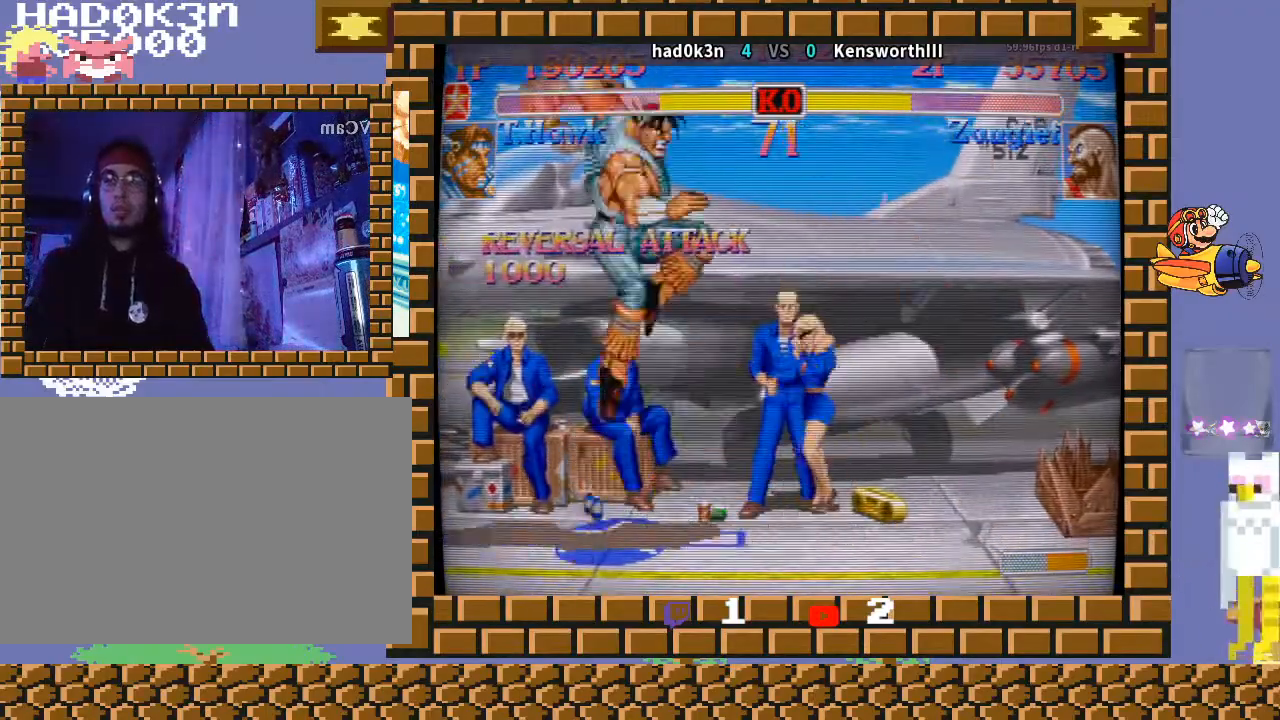
{"buttons": [], "left_stick": "center", "events": []}
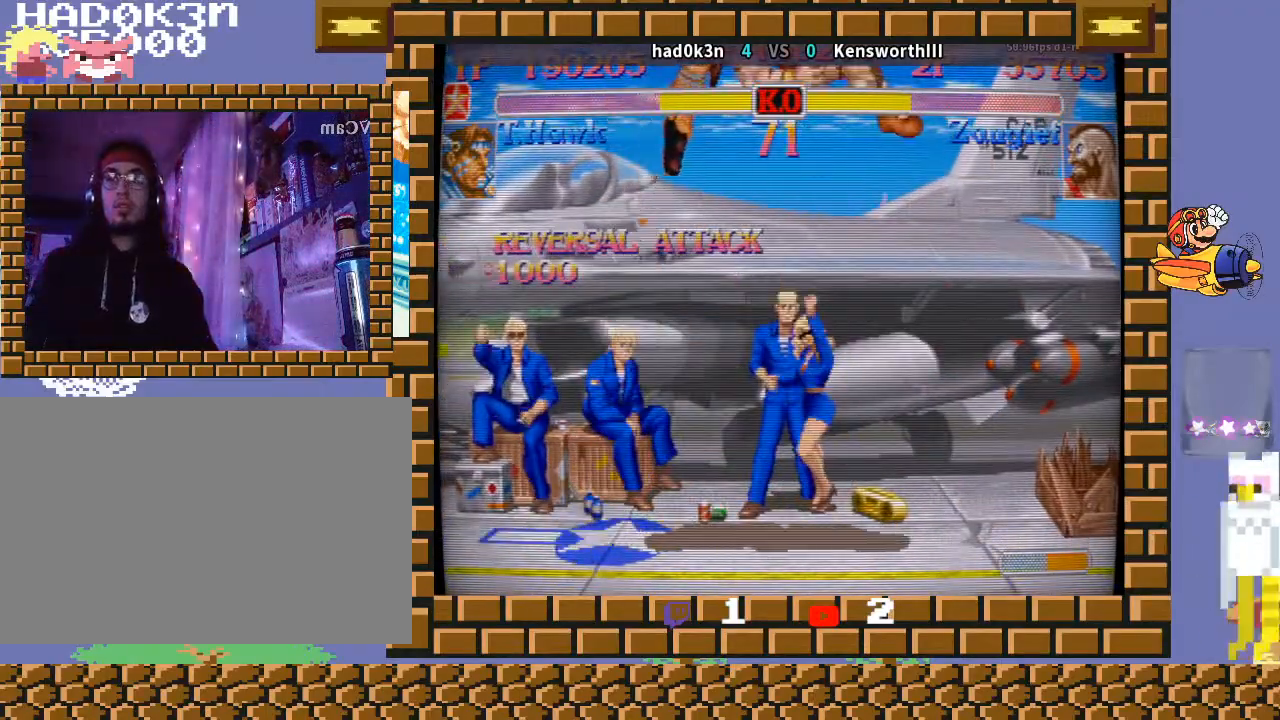
{"buttons": [], "left_stick": "right", "events": [[333, "left_stick", "right"]]}
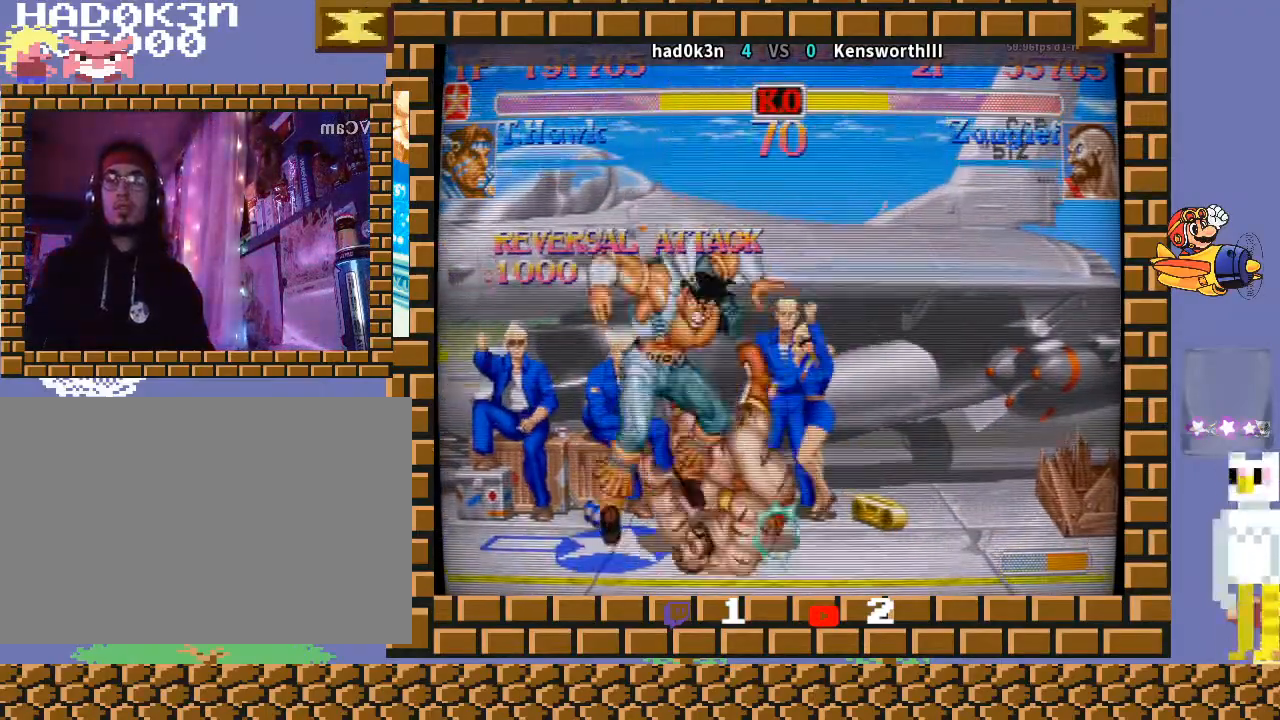
{"buttons": [], "left_stick": "right", "events": []}
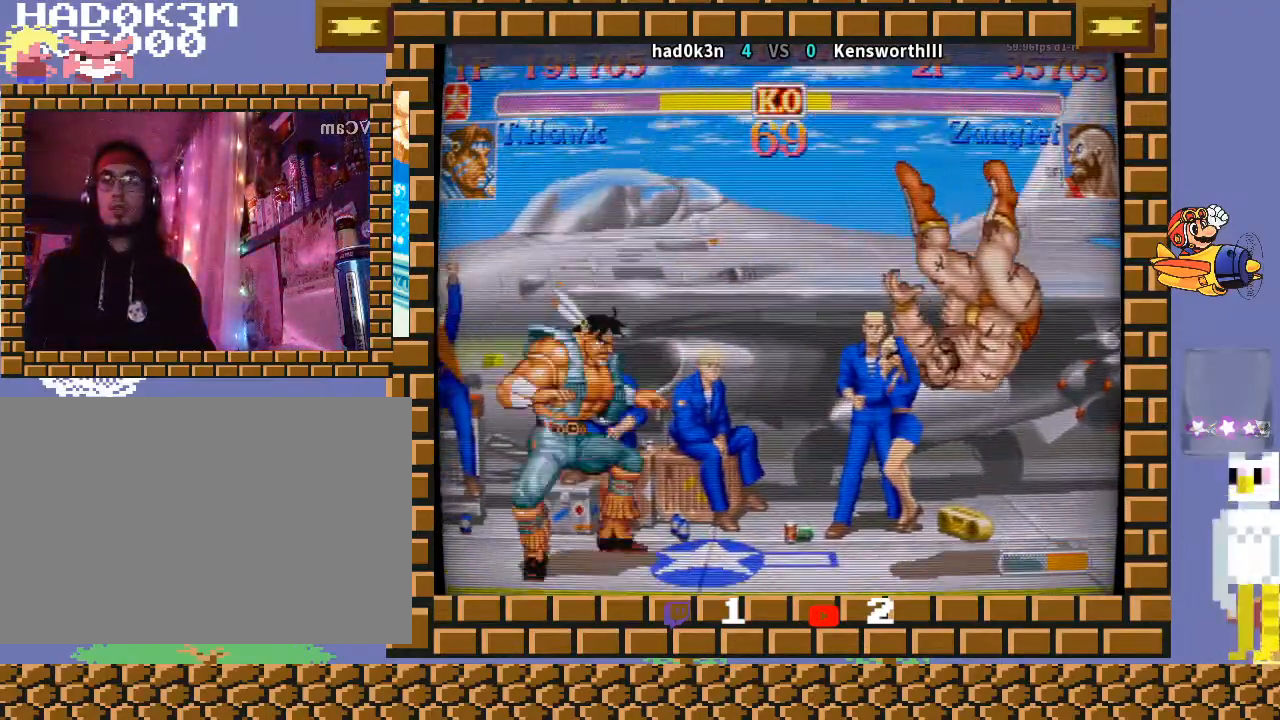
{"buttons": [], "left_stick": "right", "events": []}
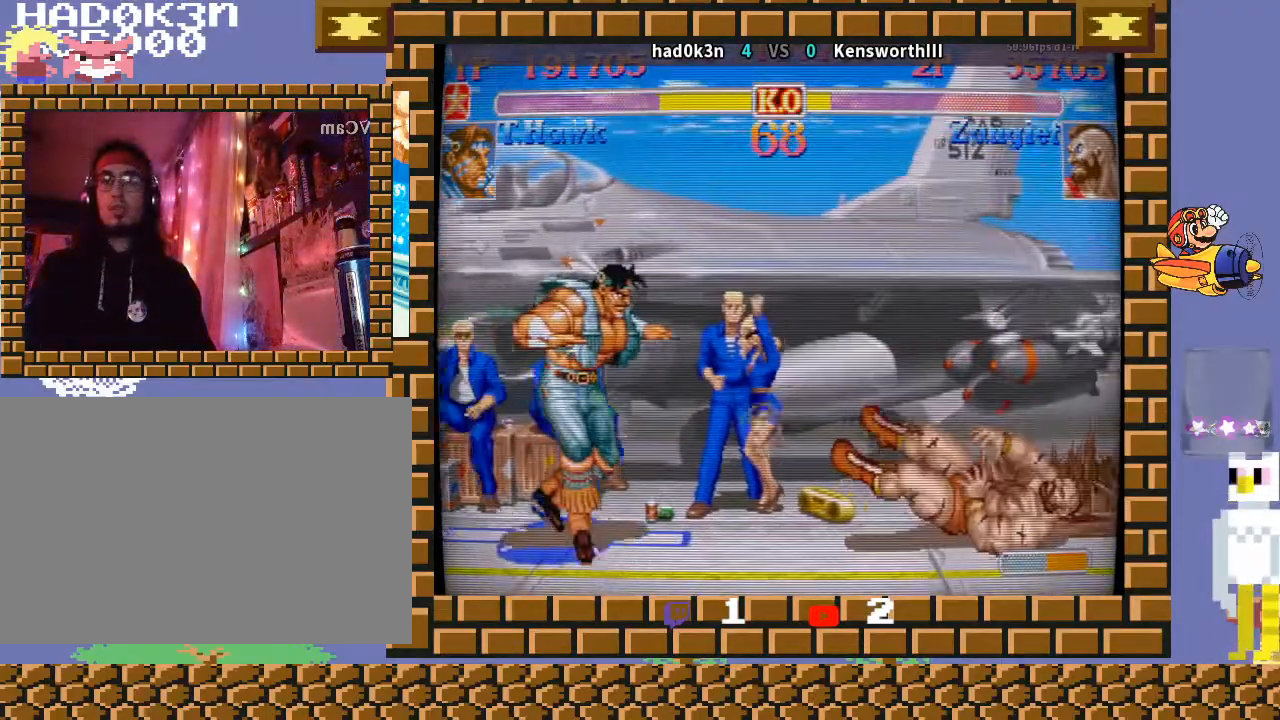
{"buttons": [], "left_stick": "center", "events": [[167, "left_stick", "up-right"], [300, "left_stick", "center"]]}
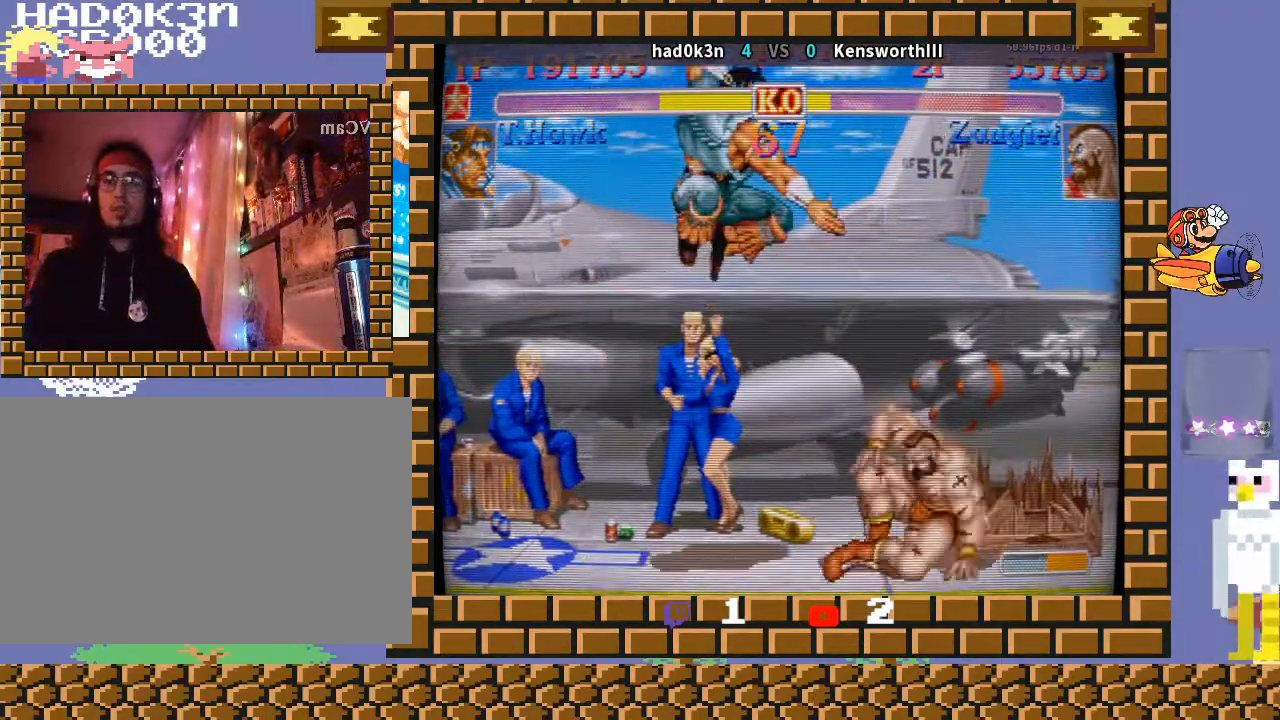
{"buttons": [], "left_stick": "down", "events": [[400, "left_stick", "right"], [500, "left_stick", "down"]]}
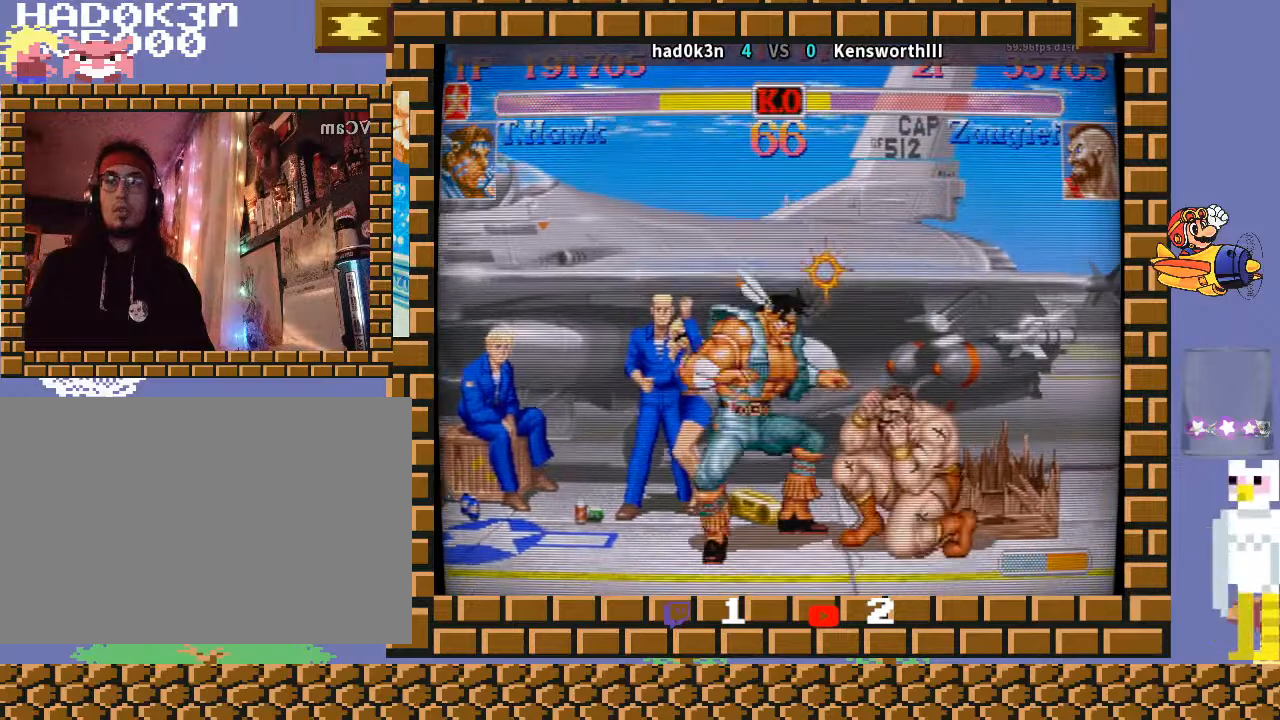
{"buttons": [], "left_stick": "center", "events": [[33, "left_stick", "right"], [67, "R1", "down"], [100, "R1", "up"], [133, "left_stick", "down"], [233, "left_stick", "center"]]}
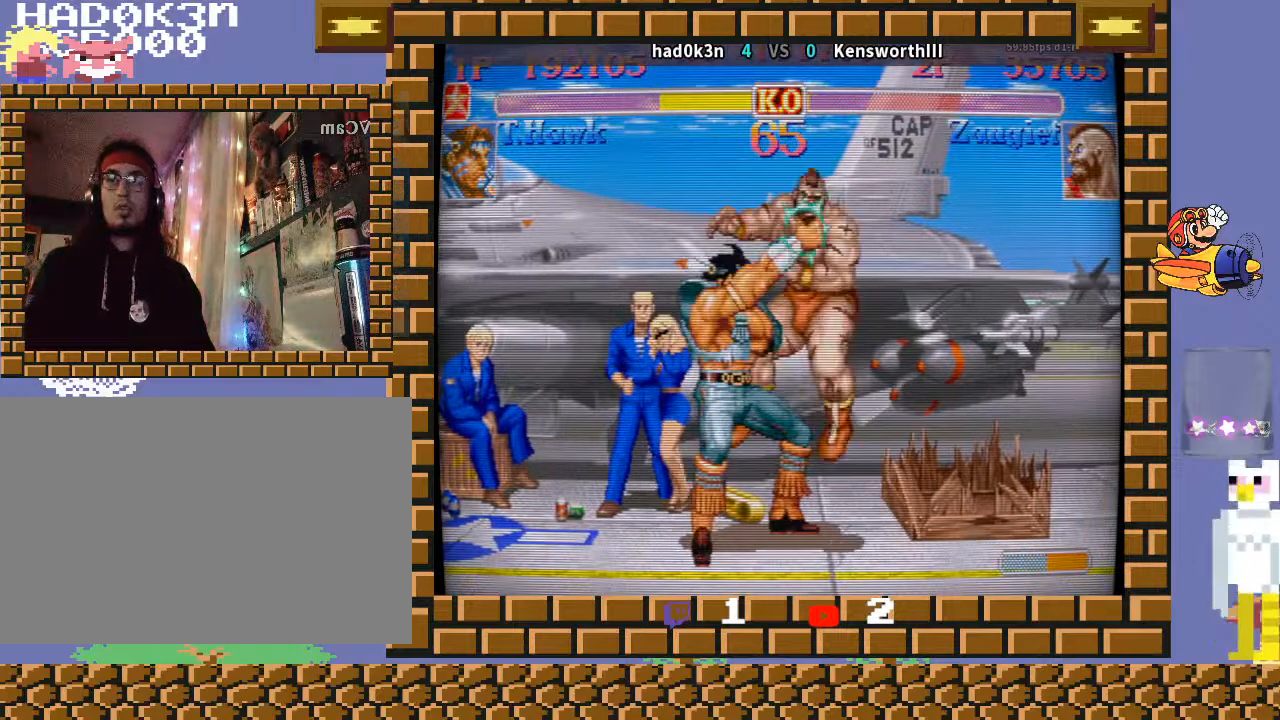
{"buttons": [], "left_stick": "up", "events": [[467, "left_stick", "up"]]}
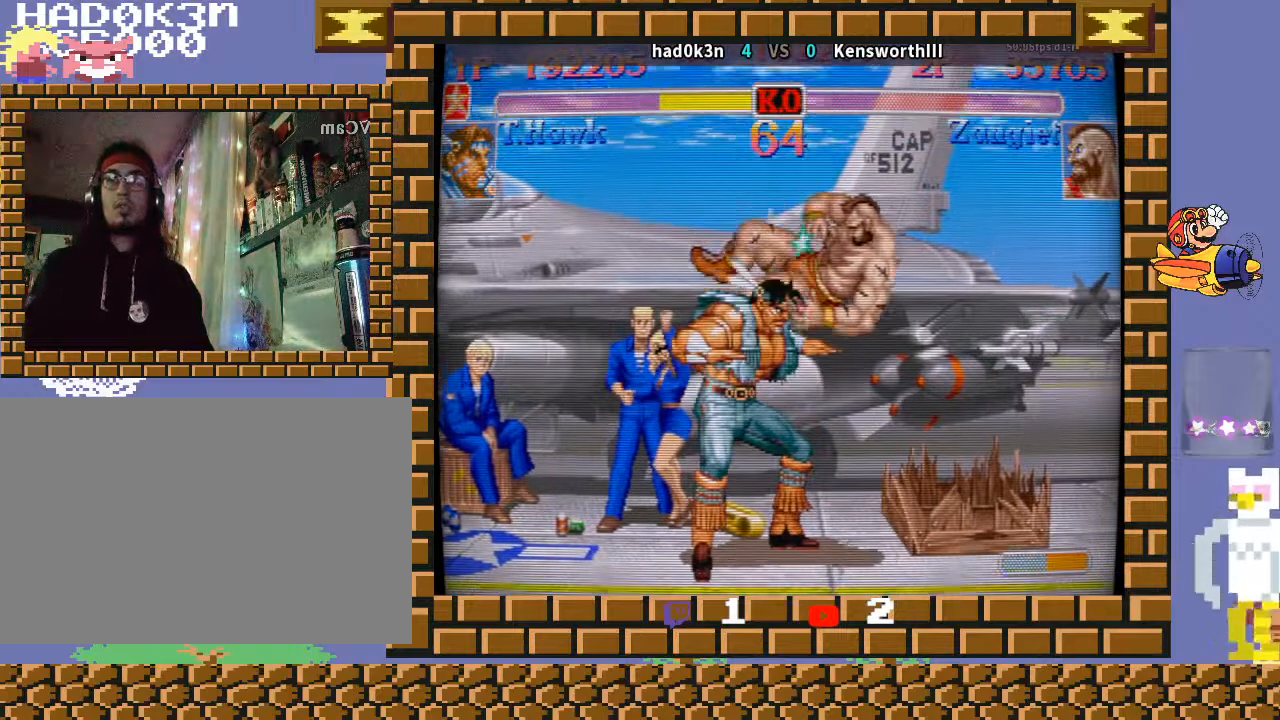
{"buttons": [], "left_stick": "up", "events": [[33, "R1", "down"], [67, "R1", "up"], [133, "R1", "down"], [200, "R1", "up"], [267, "R1", "down"], [333, "R1", "up"], [400, "R1", "down"], [500, "R1", "up"]]}
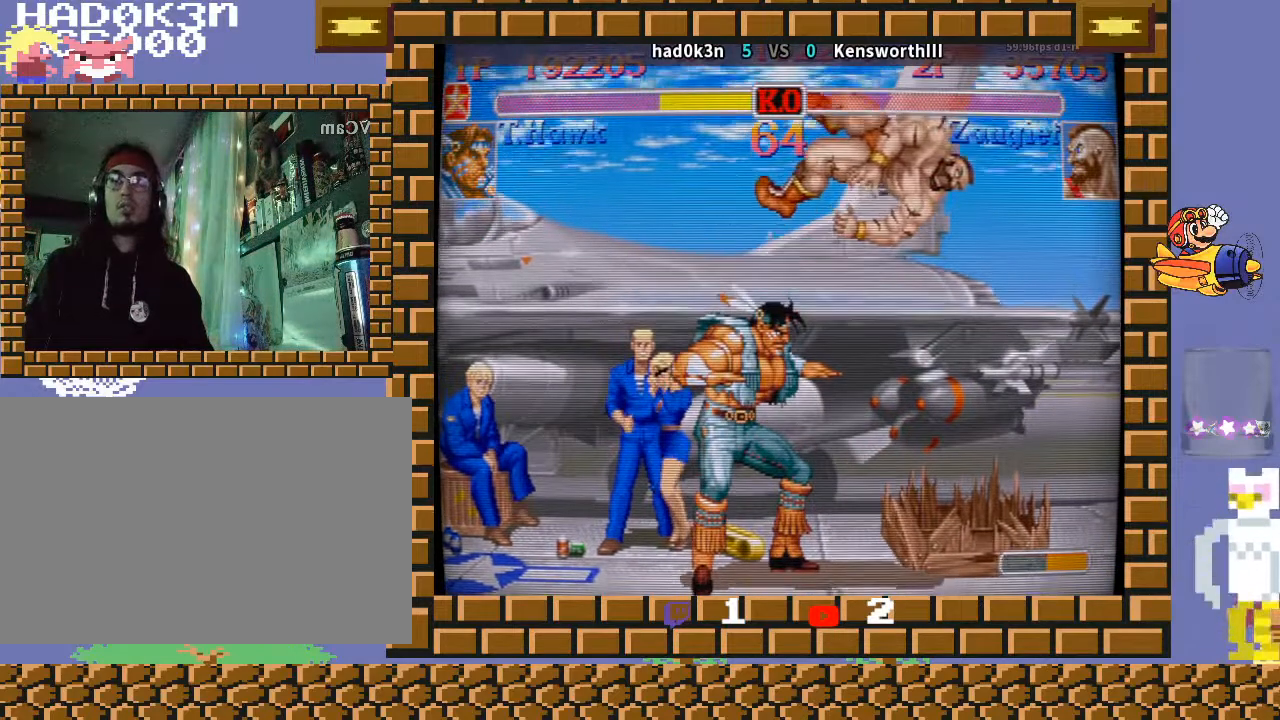
{"buttons": [], "left_stick": "center", "events": [[67, "left_stick", "center"]]}